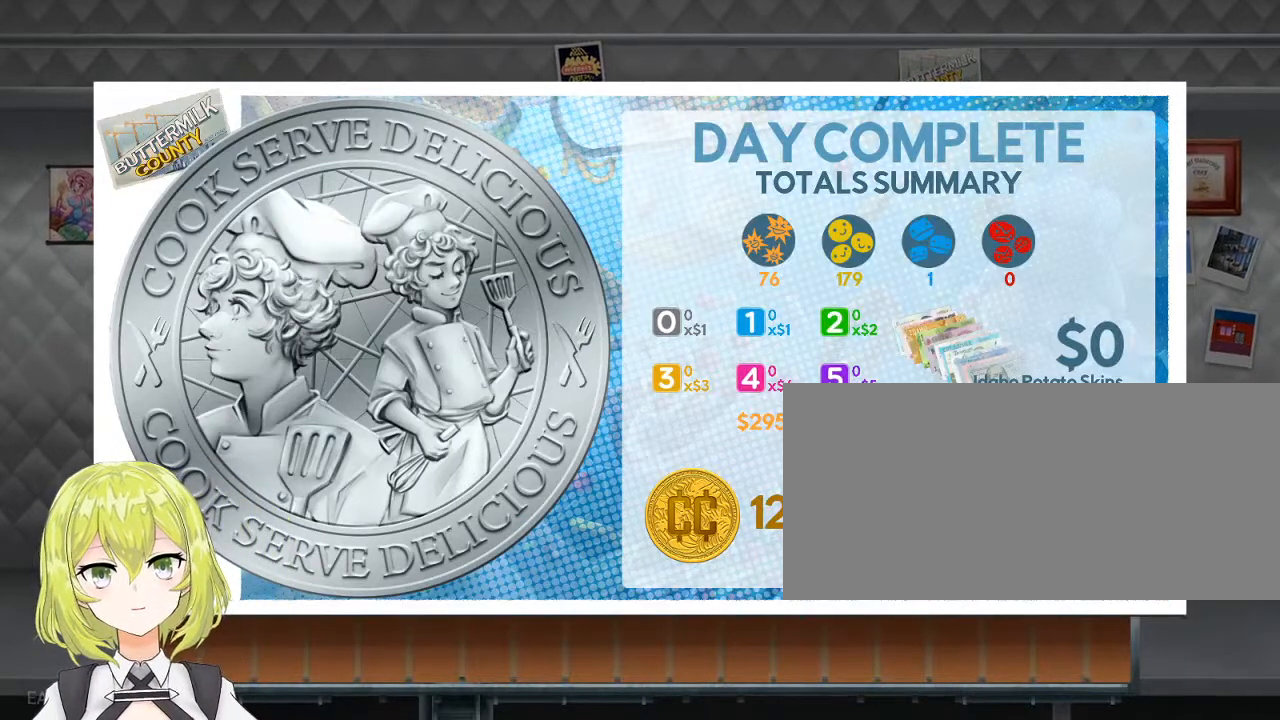
Gameplay with keyboard; each line is a JSON object with the keys held at the frame after it. "events" lists presses ("down") and releases ("up") of ".", "/", "0", "1", "2", "3", "4", "5", "6", "7", "8", "9", "a", "alt_l", "alt_r", "b", "backslash", "backspace", "c", "caps_lock", "comma", "ctrl_l", "ctrl_r", "d", "down", "e", "equals", "escape", "f", "f1", "f10", "f11", "f12", "f2", "f3", "f4", "f5", "f6", "f7", "f8", "f9", "g", "h", "i", "j", "k", "l", "lbracket", "left", "m", "minus", "n", "o", "p", "q", "quote", "r", "rbracket", "return", "right", "s", "semicolon", "shift_l", "shift_r", "space", "super", "t", "tab", "tilde", "u", "up", "v", "w", "x", "y" and "z" between this image and that frame as [ms after this image, input, new state], when the widget could be followed in between. No other keys are recorded. Mouse input is not recorded.
{"keys": ["return"], "events": [[416, "return", "down"]]}
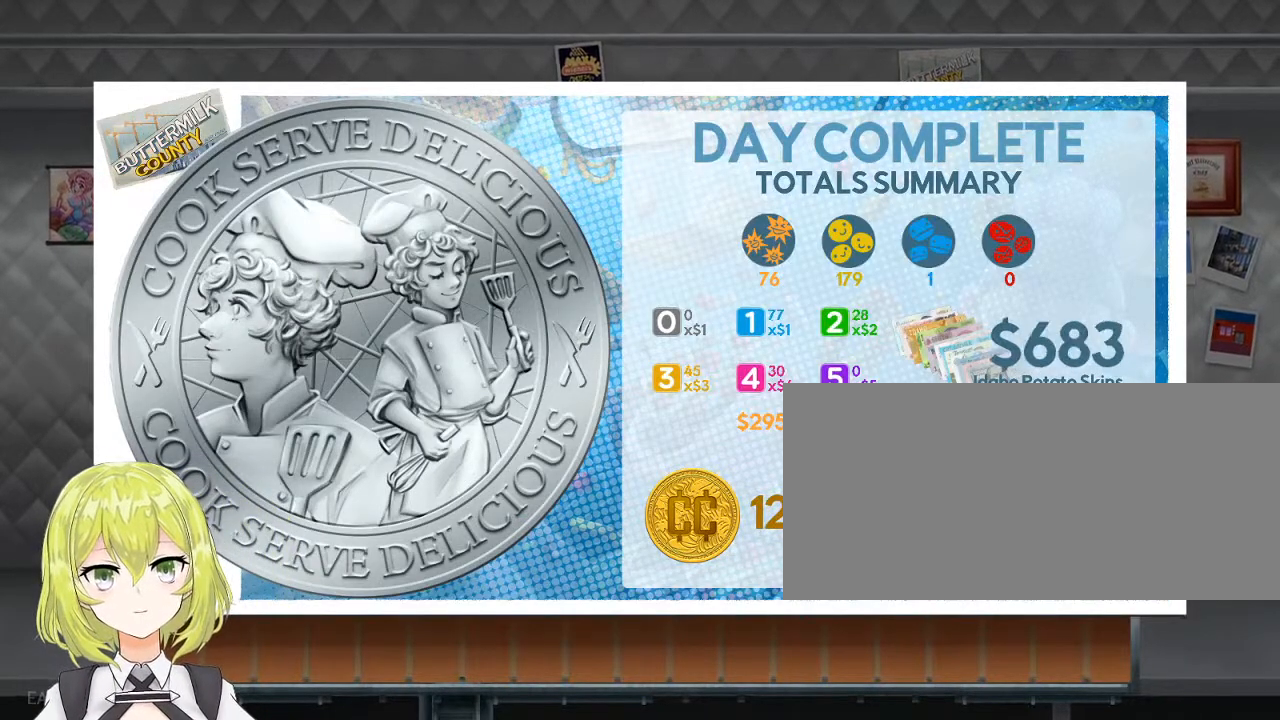
{"keys": [], "events": [[50, "return", "up"]]}
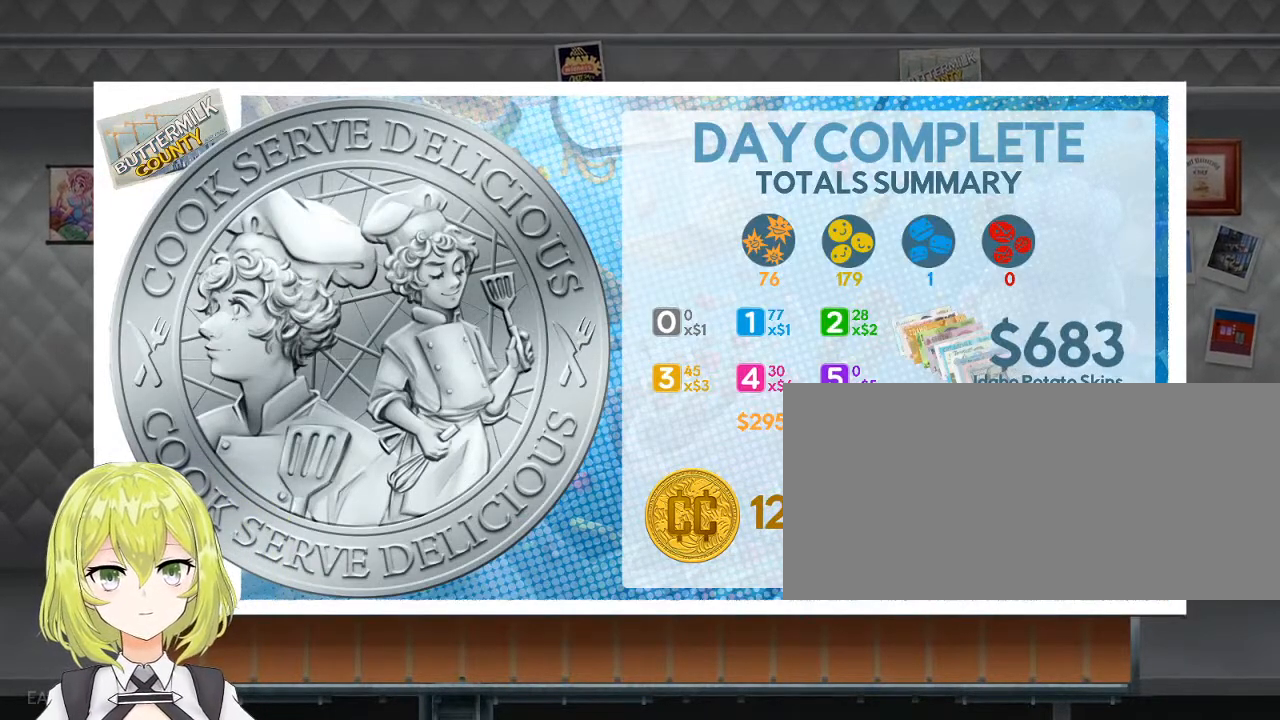
{"keys": [], "events": [[166, "return", "down"], [233, "return", "up"]]}
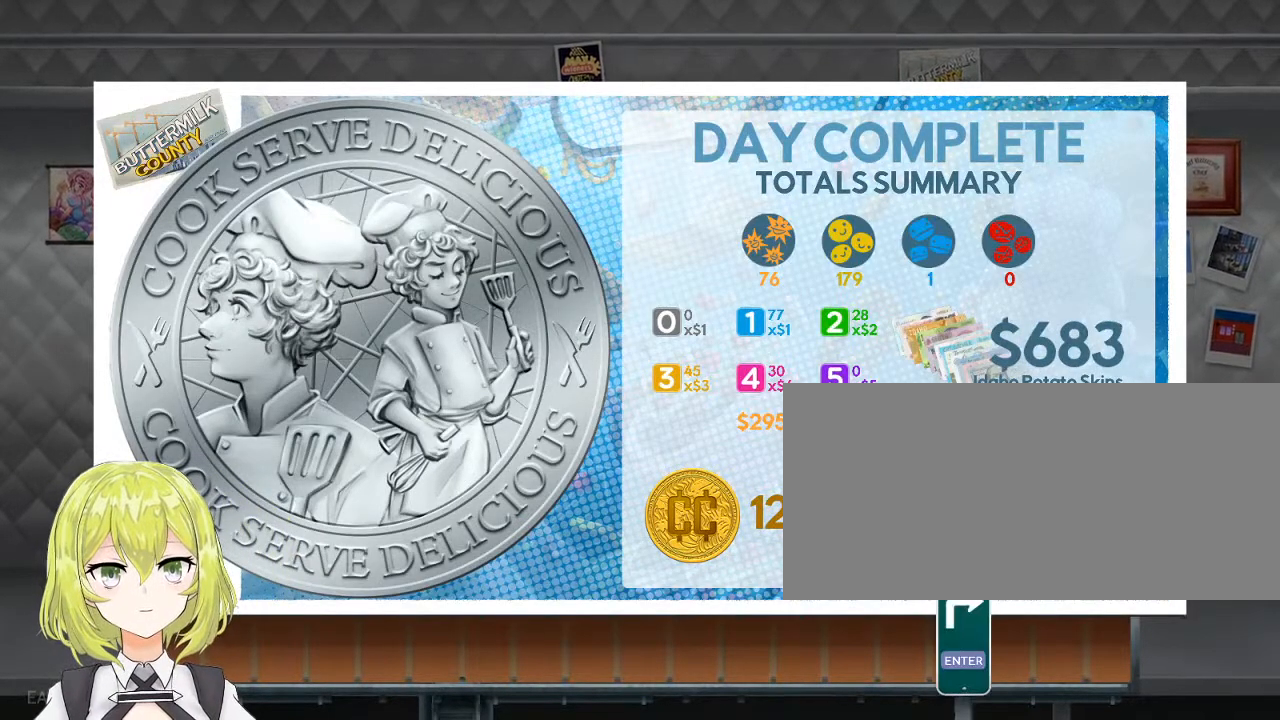
{"keys": [], "events": []}
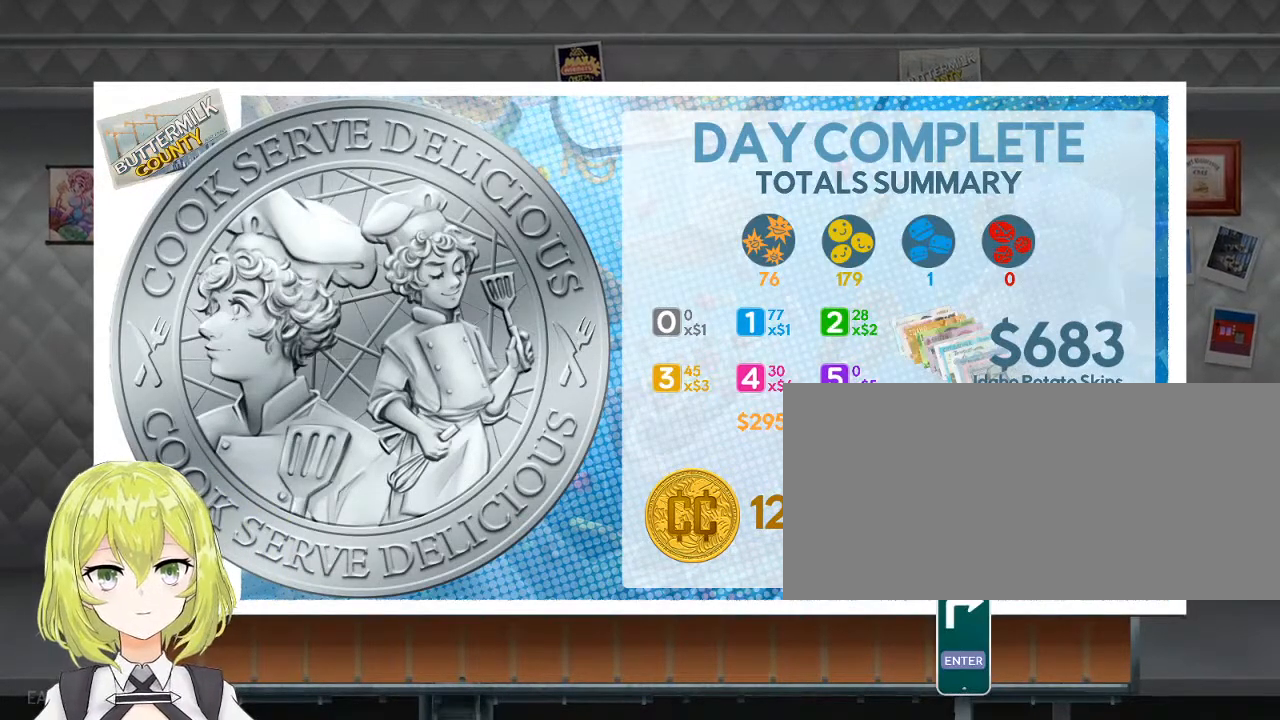
{"keys": [], "events": [[16, "return", "down"], [83, "return", "up"]]}